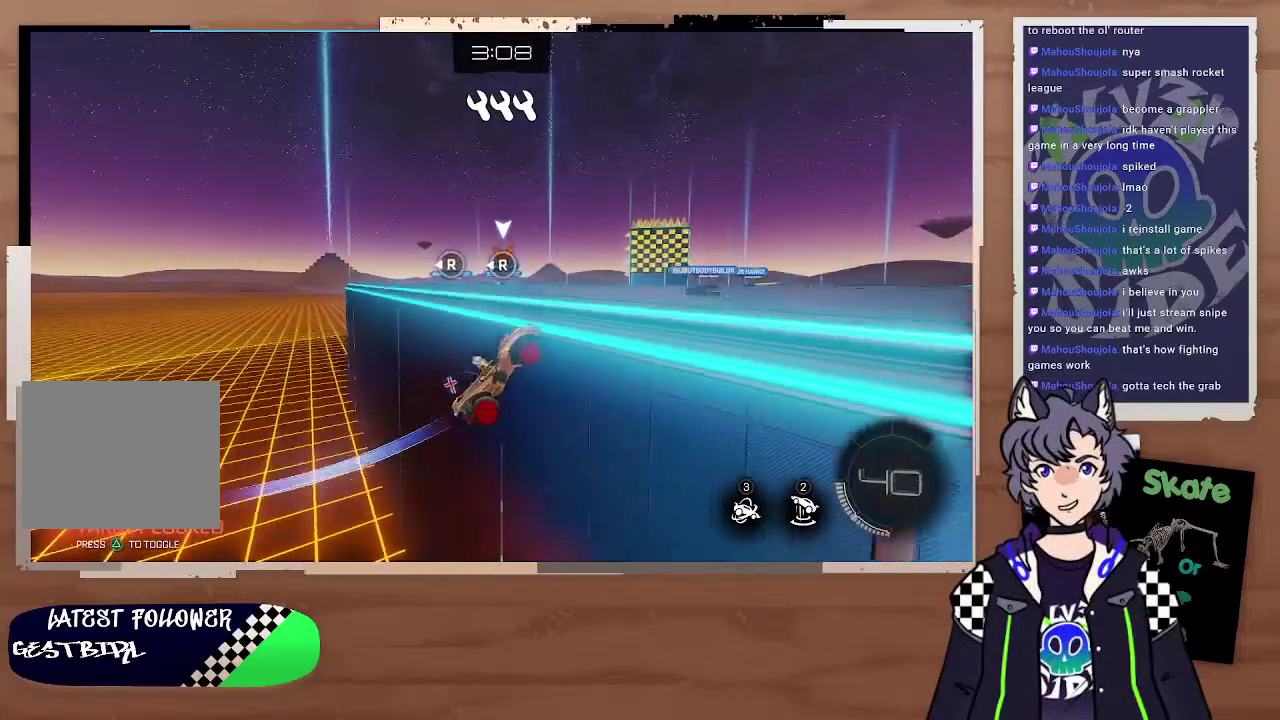
Gameplay with a controller (PlayStation layout); each line is a JSON object with the inputs held at the frame after it. "events" lists button and stick changes between this image and that frame as [ms after this image, input, new state], when the widget could be followed in between.
{"buttons": ["R2"], "left_stick": "center", "right_stick": "center", "events": [[100, "left_stick", "up"], [267, "left_stick", "center"]]}
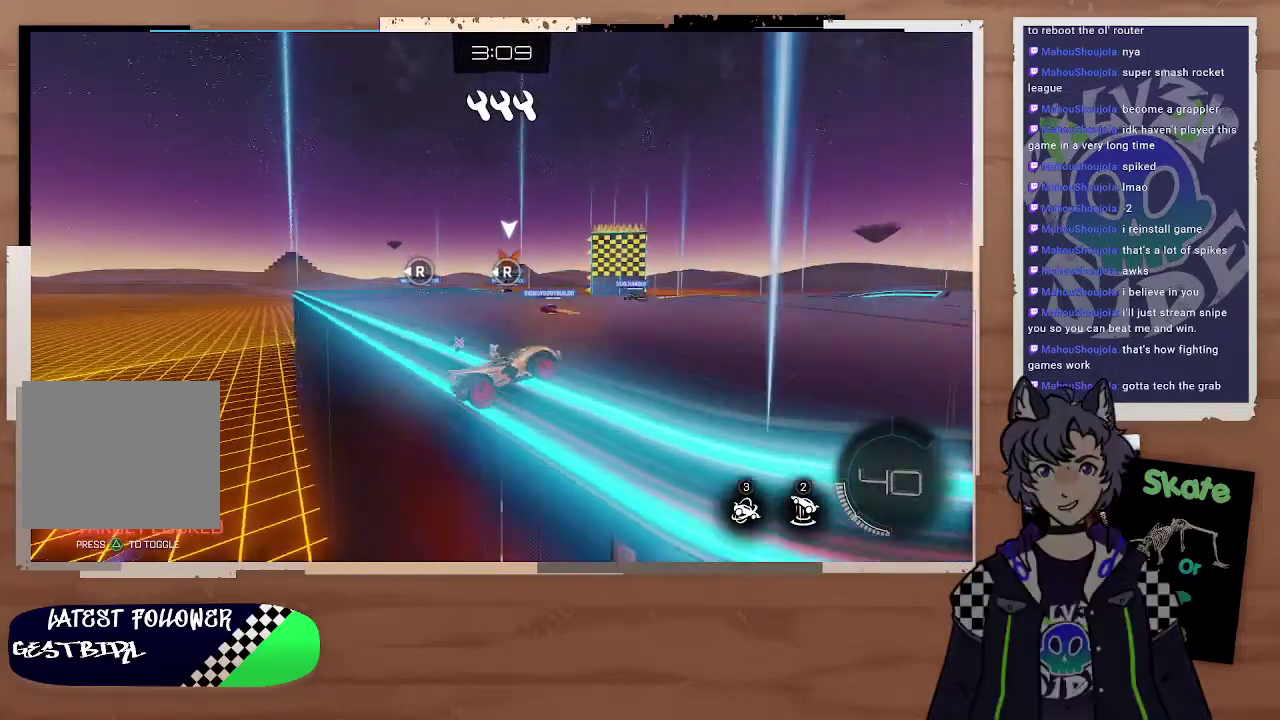
{"buttons": ["CIRCLE", "R2"], "left_stick": "center", "right_stick": "center", "events": [[167, "left_stick", "up-left"], [300, "left_stick", "center"], [333, "CIRCLE", "down"]]}
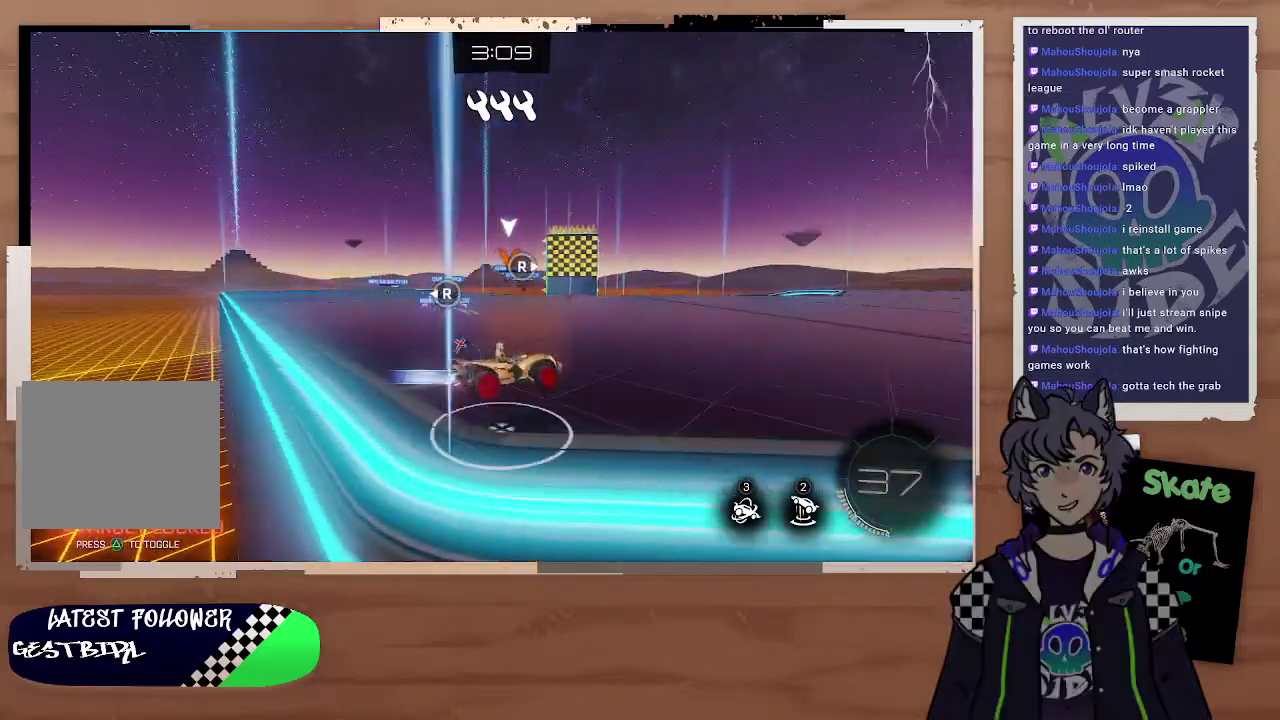
{"buttons": ["CIRCLE", "R2"], "left_stick": "center", "right_stick": "center", "events": []}
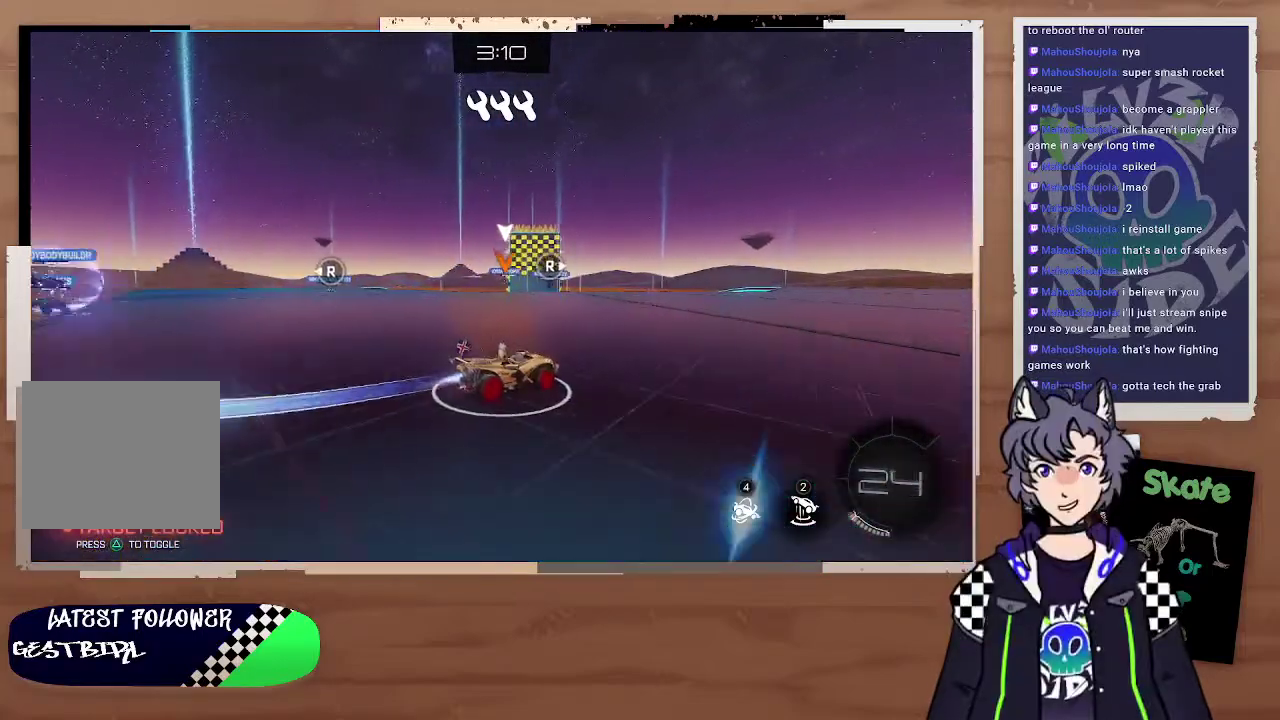
{"buttons": ["R2"], "left_stick": "center", "right_stick": "center", "events": [[67, "left_stick", "left"], [133, "CIRCLE", "up"], [133, "left_stick", "down-left"], [333, "left_stick", "left"], [433, "left_stick", "center"]]}
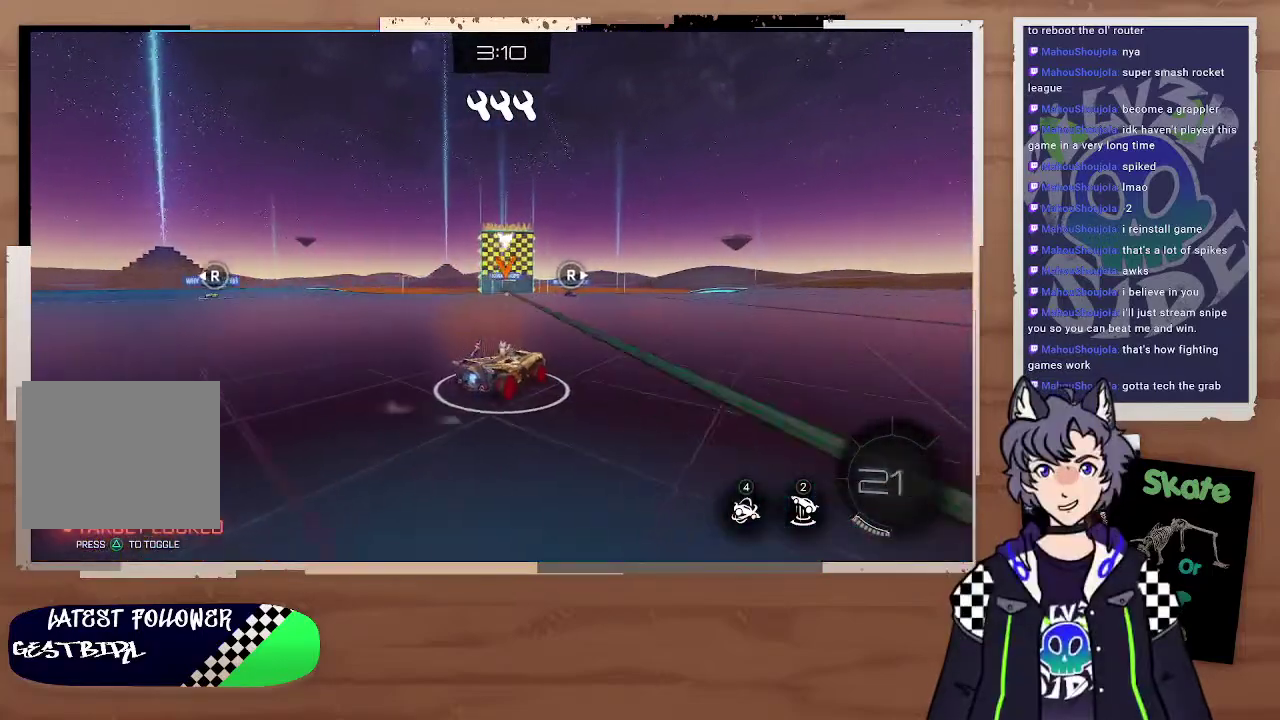
{"buttons": ["R2"], "left_stick": "left", "right_stick": "center", "events": [[333, "left_stick", "left"]]}
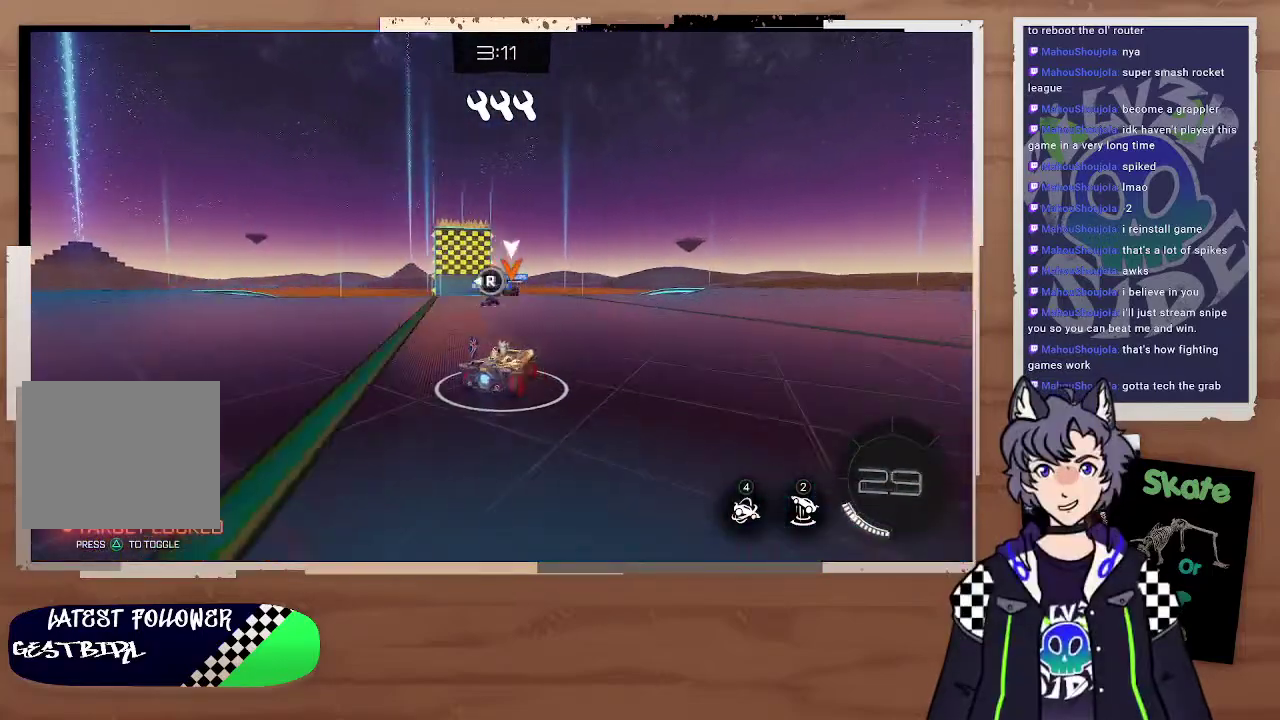
{"buttons": ["R2"], "left_stick": "right", "right_stick": "center", "events": [[200, "left_stick", "down-right"], [267, "left_stick", "right"]]}